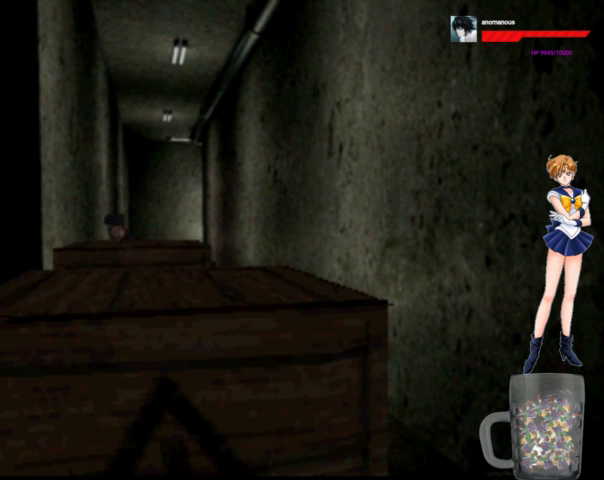
Gameplay with a controller (Xbox layout); each line is a JSON object with the inputs held at the frame after it. "events" lists button and stick changes between this image and that frame as [ms after this image, input, new state], when the widget could be followed in between. Not read: L1 L2 L3 R1 R2 R3 left_stick.
{"buttons": [], "right_stick": "center", "events": [[367, "DPAD_UP", "up"]]}
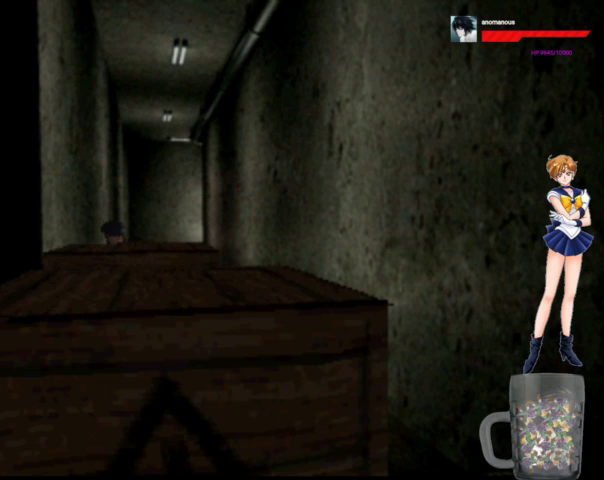
{"buttons": ["A", "DPAD_UP"], "right_stick": "center", "events": [[33, "DPAD_LEFT", "down"], [333, "DPAD_UP", "down"], [467, "A", "down"], [467, "DPAD_LEFT", "up"]]}
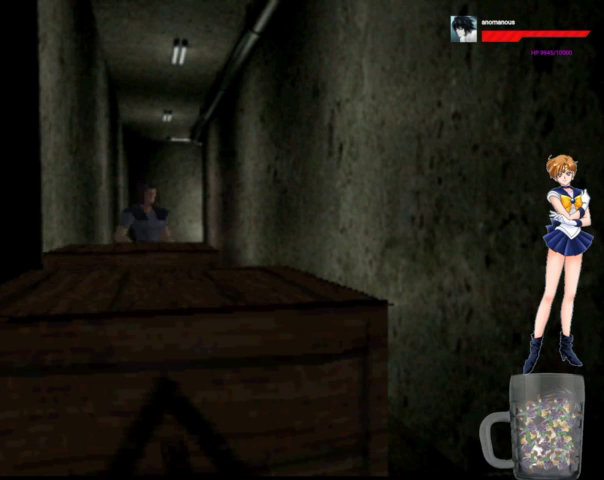
{"buttons": ["DPAD_UP", "DPAD_LEFT"], "right_stick": "center", "events": [[267, "DPAD_RIGHT", "down"], [367, "A", "up"], [467, "DPAD_RIGHT", "up"], [500, "DPAD_LEFT", "down"]]}
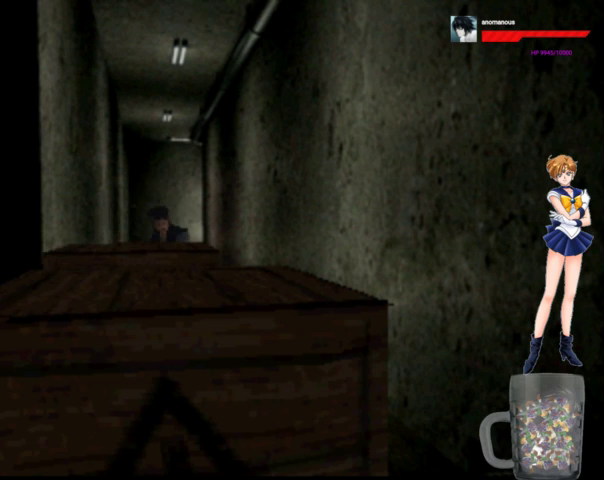
{"buttons": ["DPAD_LEFT"], "right_stick": "center", "events": [[100, "DPAD_UP", "up"]]}
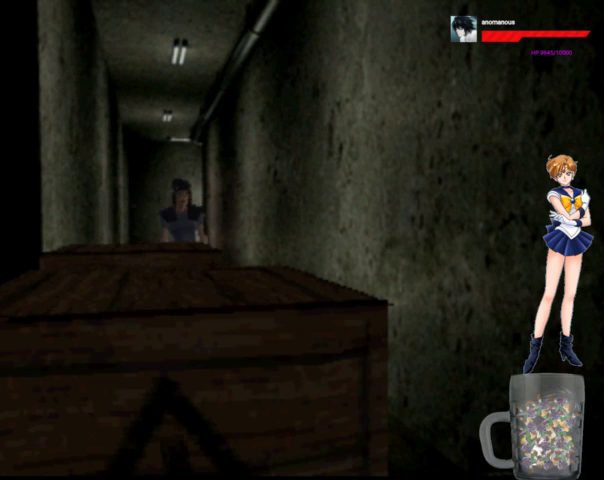
{"buttons": ["A", "DPAD_UP"], "right_stick": "center", "events": [[367, "A", "down"], [367, "DPAD_LEFT", "up"], [367, "DPAD_UP", "down"]]}
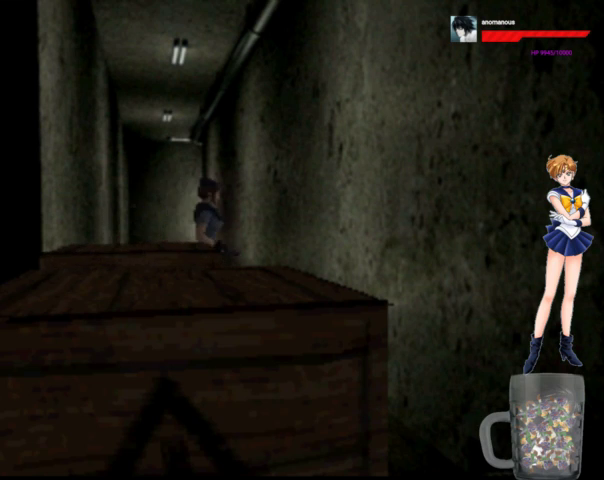
{"buttons": ["DPAD_UP", "DPAD_RIGHT"], "right_stick": "center", "events": [[67, "A", "up"], [67, "DPAD_RIGHT", "down"], [267, "DPAD_UP", "up"], [500, "DPAD_UP", "down"]]}
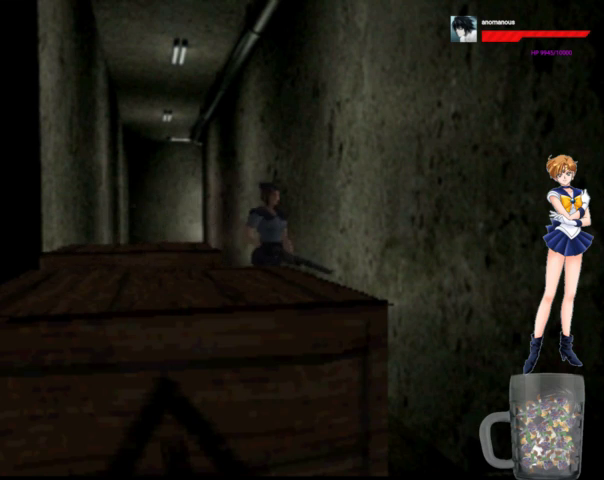
{"buttons": ["DPAD_UP", "DPAD_RIGHT"], "right_stick": "center", "events": []}
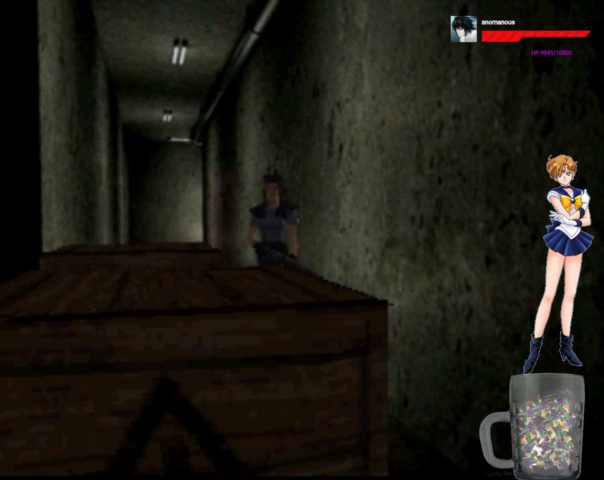
{"buttons": ["A", "DPAD_UP", "DPAD_RIGHT"], "right_stick": "center", "events": [[33, "A", "down"], [67, "DPAD_RIGHT", "up"], [400, "DPAD_RIGHT", "down"]]}
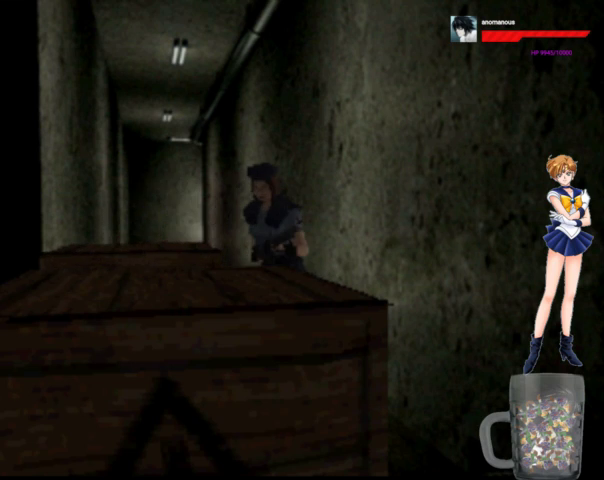
{"buttons": ["A", "DPAD_UP"], "right_stick": "center", "events": [[200, "DPAD_RIGHT", "up"], [267, "DPAD_RIGHT", "down"], [400, "DPAD_RIGHT", "up"]]}
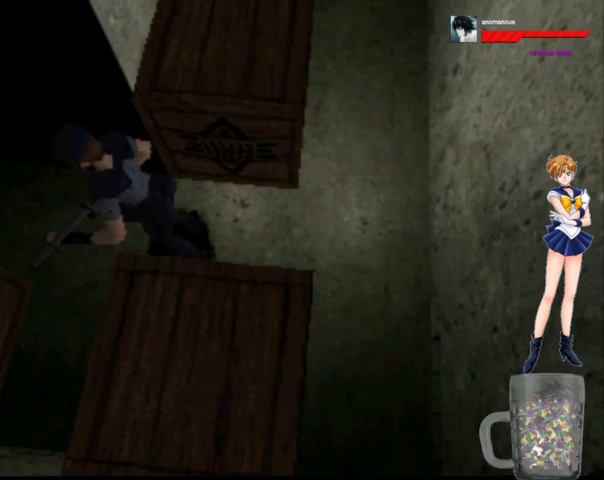
{"buttons": ["A", "DPAD_UP", "DPAD_LEFT"], "right_stick": "center", "events": [[67, "DPAD_LEFT", "down"]]}
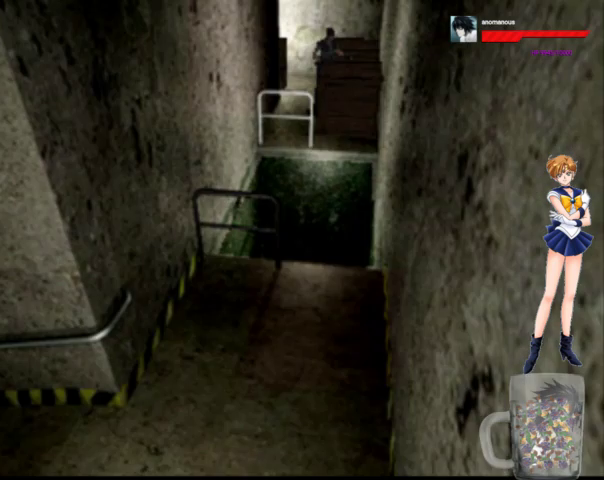
{"buttons": ["DPAD_UP", "DPAD_RIGHT"], "right_stick": "center", "events": [[33, "A", "up"], [133, "DPAD_LEFT", "up"], [267, "DPAD_RIGHT", "down"]]}
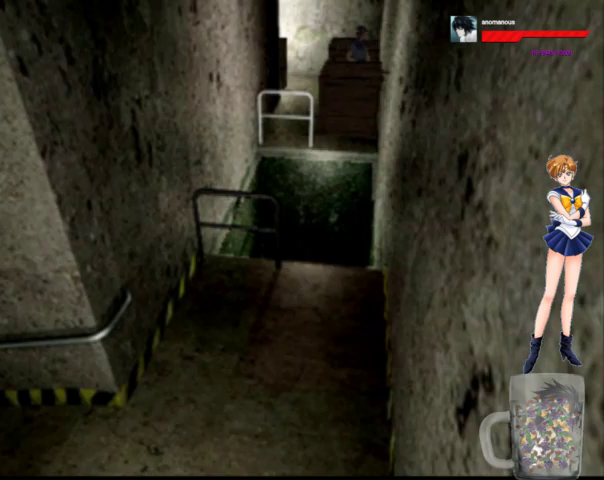
{"buttons": ["DPAD_UP"], "right_stick": "center", "events": [[233, "DPAD_RIGHT", "up"]]}
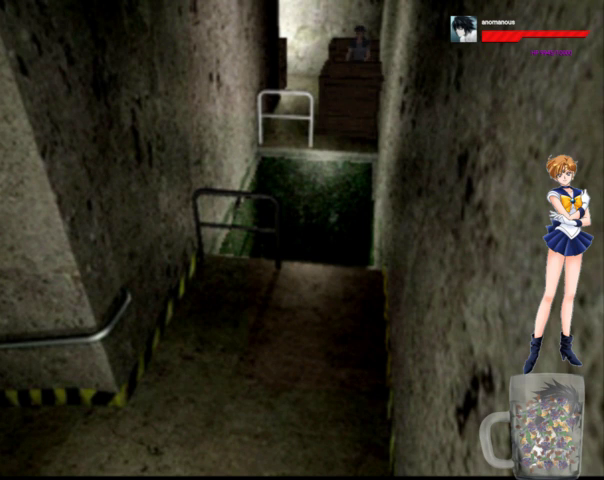
{"buttons": ["DPAD_UP"], "right_stick": "center", "events": [[233, "DPAD_RIGHT", "down"], [433, "DPAD_RIGHT", "up"]]}
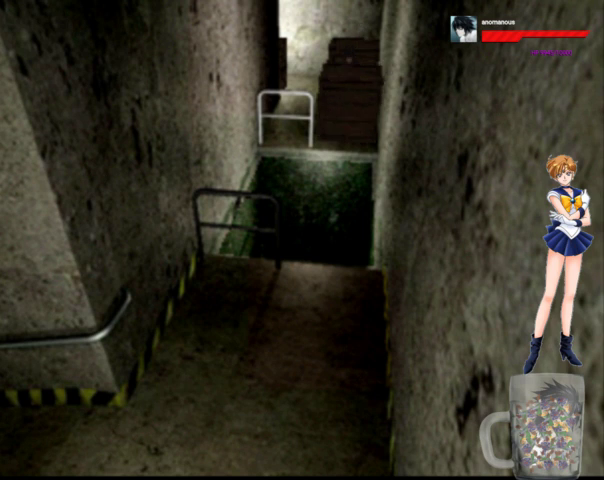
{"buttons": ["DPAD_UP"], "right_stick": "center", "events": []}
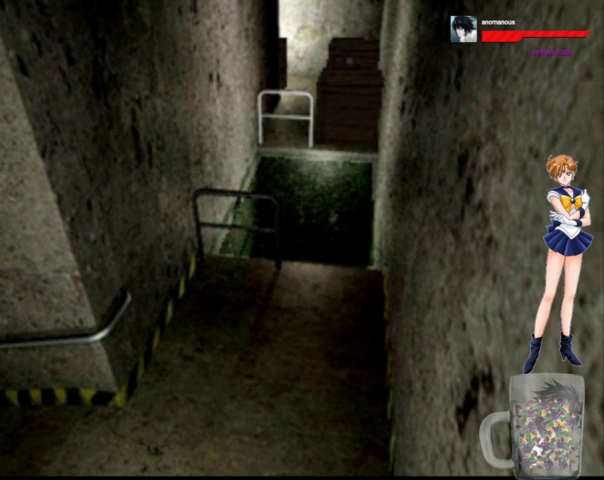
{"buttons": ["DPAD_UP"], "right_stick": "center", "events": []}
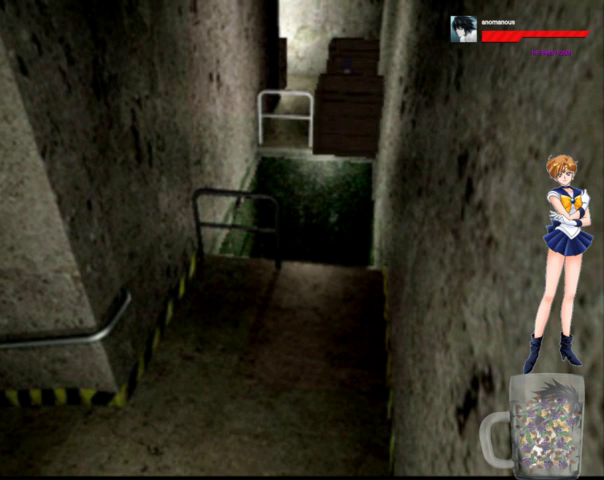
{"buttons": ["DPAD_UP", "DPAD_RIGHT"], "right_stick": "center", "events": [[33, "DPAD_RIGHT", "down"]]}
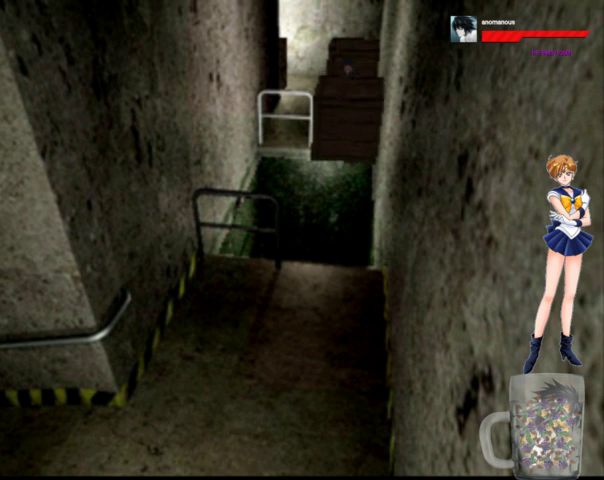
{"buttons": ["DPAD_RIGHT"], "right_stick": "center", "events": [[400, "DPAD_UP", "up"]]}
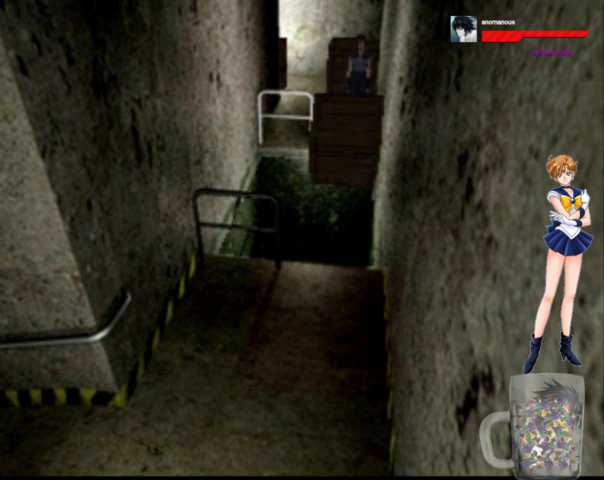
{"buttons": ["DPAD_RIGHT"], "right_stick": "center", "events": []}
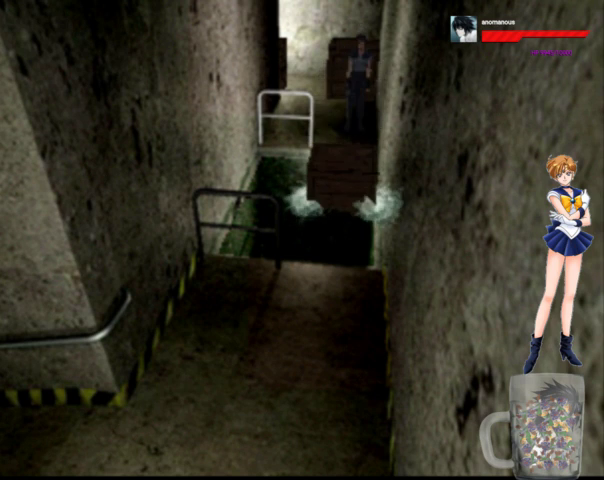
{"buttons": ["DPAD_RIGHT"], "right_stick": "center", "events": []}
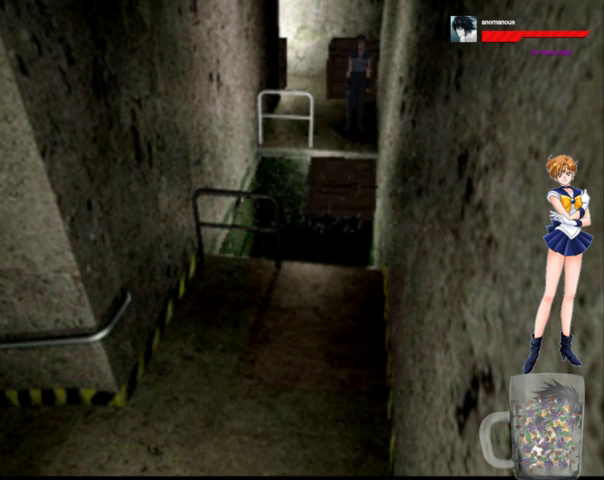
{"buttons": ["DPAD_RIGHT"], "right_stick": "center", "events": []}
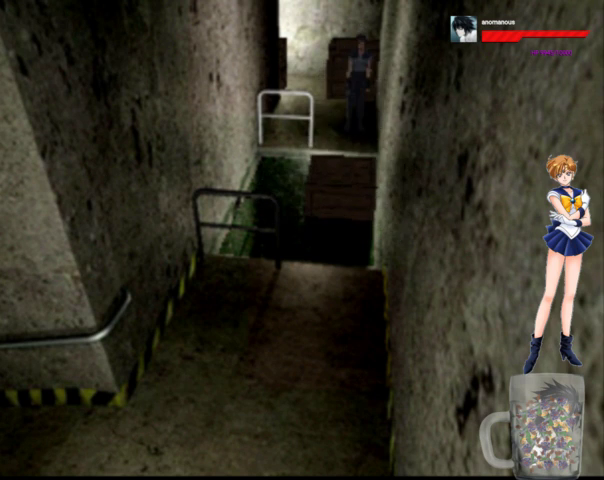
{"buttons": ["DPAD_RIGHT"], "right_stick": "center", "events": []}
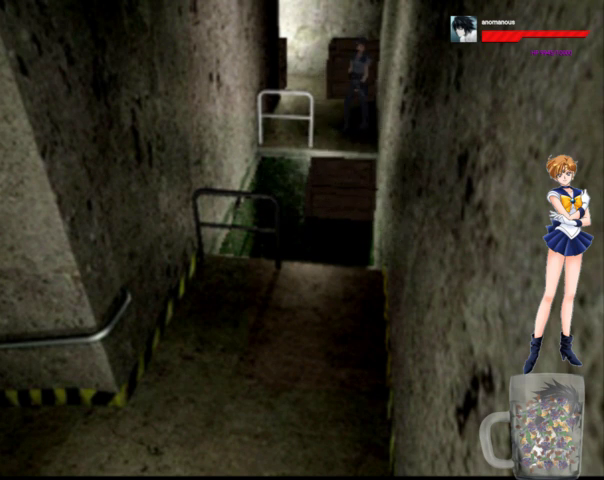
{"buttons": ["A", "DPAD_UP", "DPAD_RIGHT"], "right_stick": "center", "events": [[167, "A", "down"], [200, "DPAD_UP", "down"], [233, "DPAD_RIGHT", "up"], [400, "DPAD_RIGHT", "down"]]}
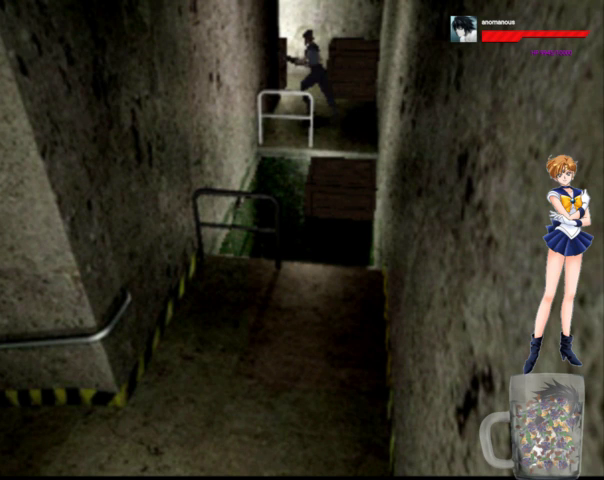
{"buttons": ["A", "DPAD_UP"], "right_stick": "center", "events": [[467, "DPAD_RIGHT", "up"]]}
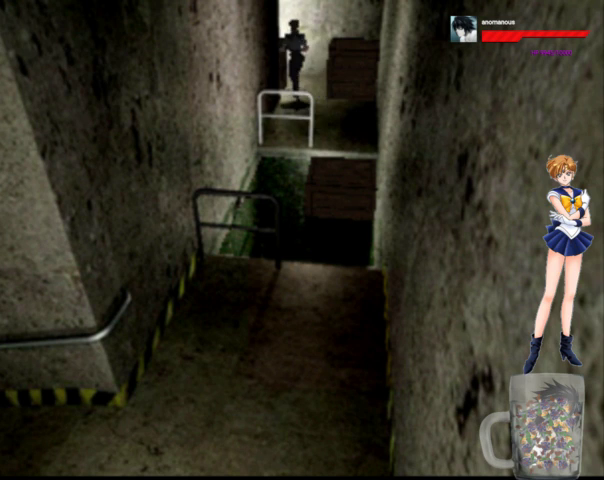
{"buttons": ["A", "DPAD_UP", "DPAD_RIGHT"], "right_stick": "center", "events": [[33, "DPAD_RIGHT", "down"]]}
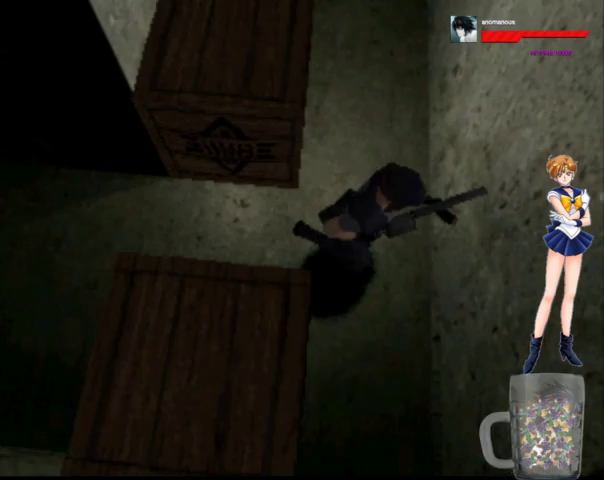
{"buttons": ["DPAD_UP", "DPAD_RIGHT"], "right_stick": "center", "events": [[167, "DPAD_UP", "up"], [267, "A", "up"], [467, "DPAD_UP", "down"]]}
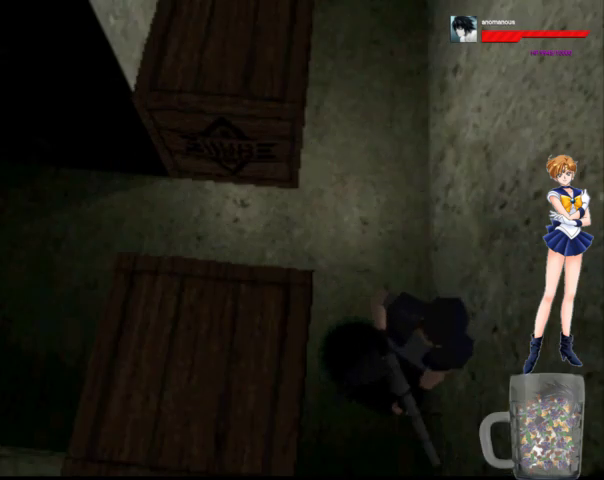
{"buttons": ["DPAD_UP", "DPAD_RIGHT"], "right_stick": "center", "events": [[67, "DPAD_RIGHT", "up"], [233, "DPAD_RIGHT", "down"]]}
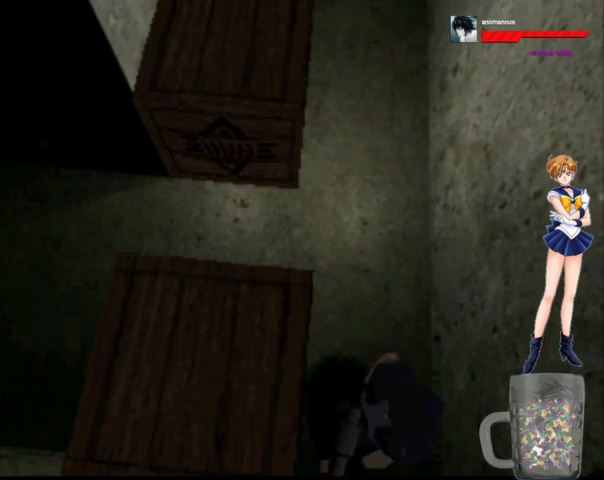
{"buttons": ["DPAD_UP"], "right_stick": "center", "events": [[167, "DPAD_RIGHT", "up"], [200, "DPAD_RIGHT", "down"], [300, "DPAD_RIGHT", "up"]]}
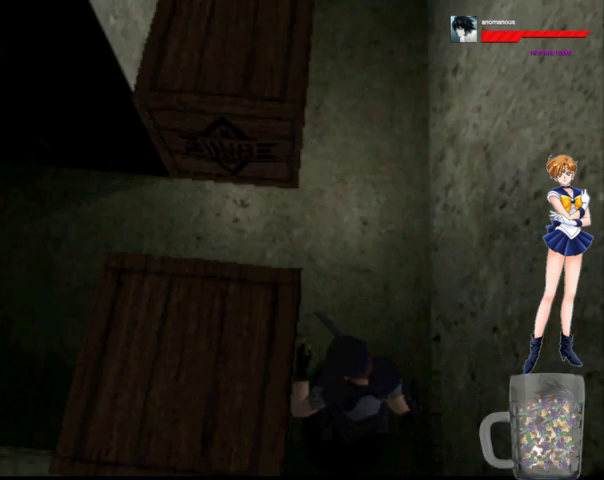
{"buttons": ["DPAD_UP"], "right_stick": "center", "events": []}
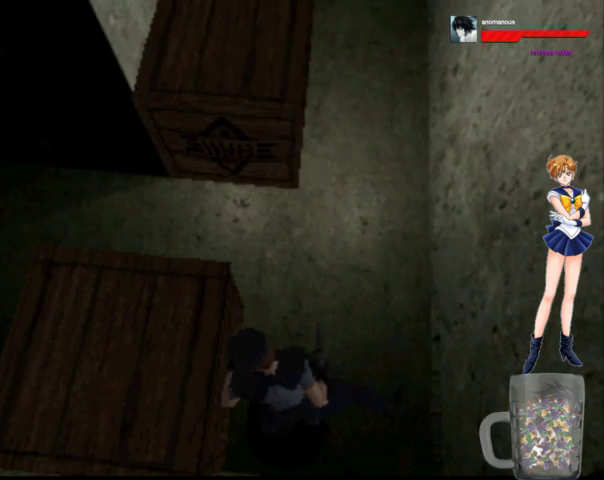
{"buttons": ["DPAD_UP"], "right_stick": "center", "events": []}